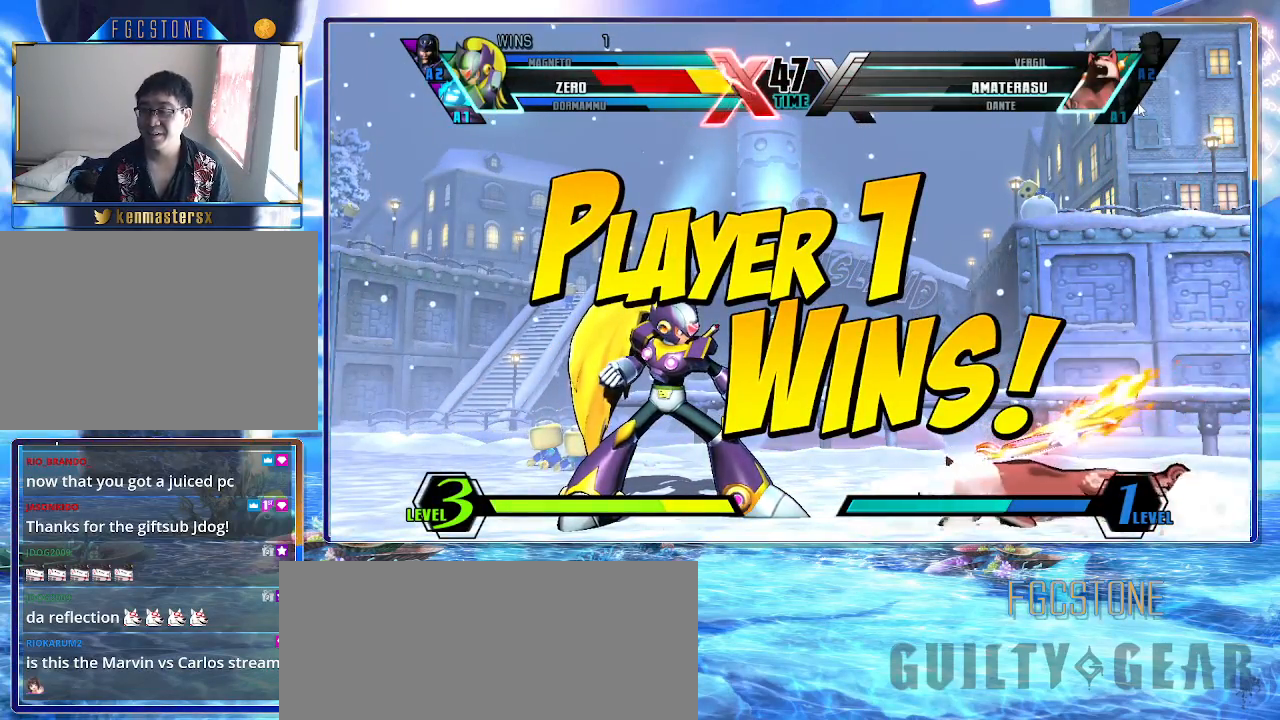
Gameplay with a controller (arcade stick); each line is a JSON object with the inputs held at the frame after it. "events" lists button and stick changes between this image and that frame as [ms after this image, input, new state], when the widget could be followed in between. Not read: L3 R3 other_buttons.
{"buttons": [], "left_stick": "center", "events": []}
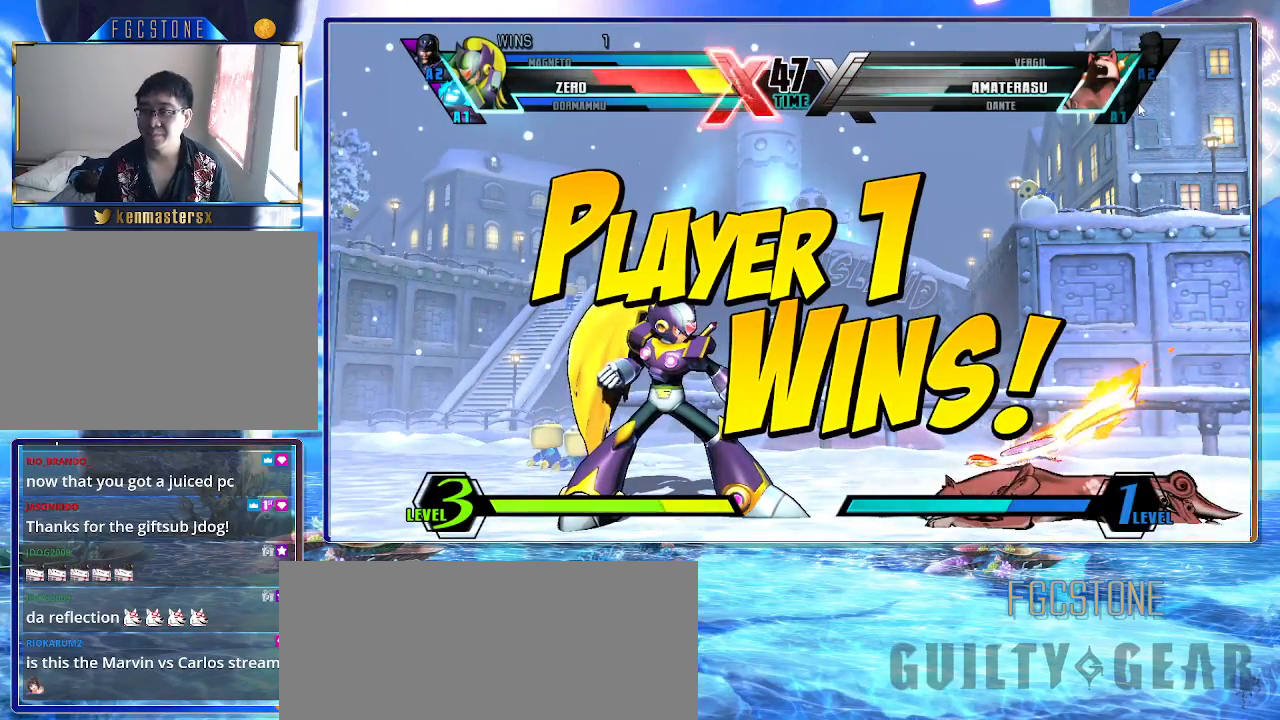
{"buttons": [], "left_stick": "center", "events": []}
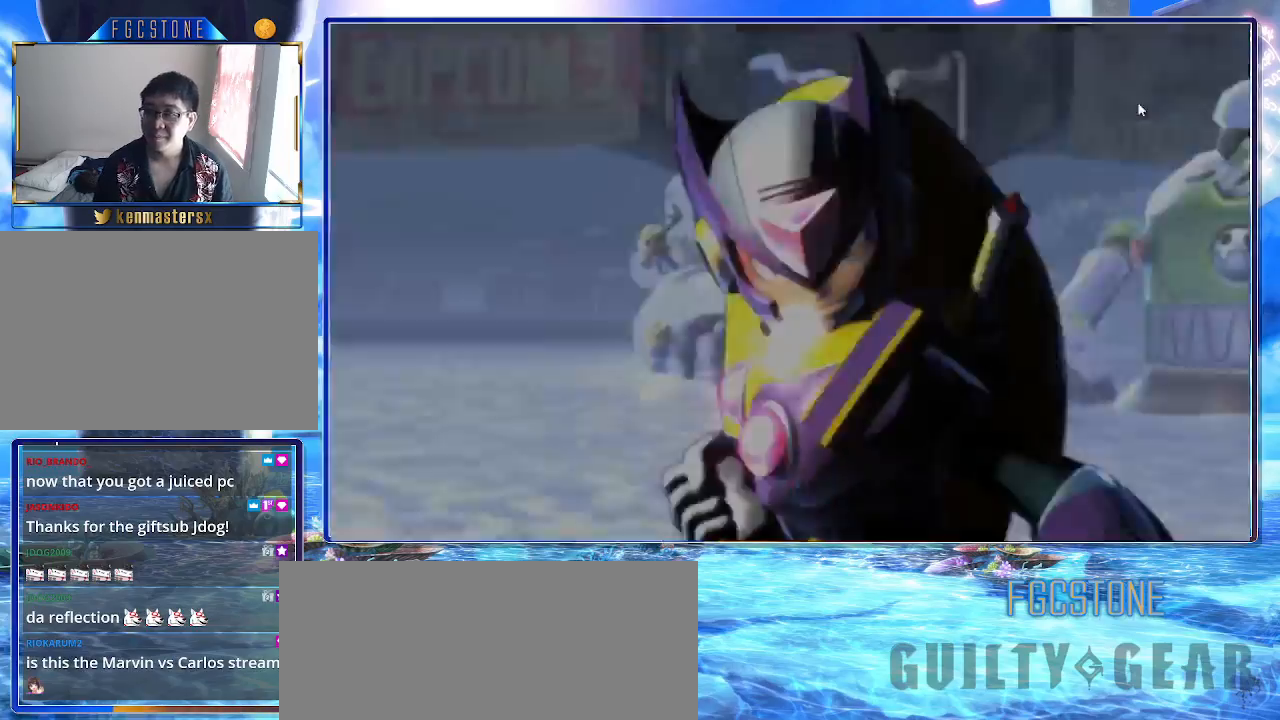
{"buttons": ["K", "P"], "left_stick": "center", "events": [[300, "P", "down"], [450, "K", "down"]]}
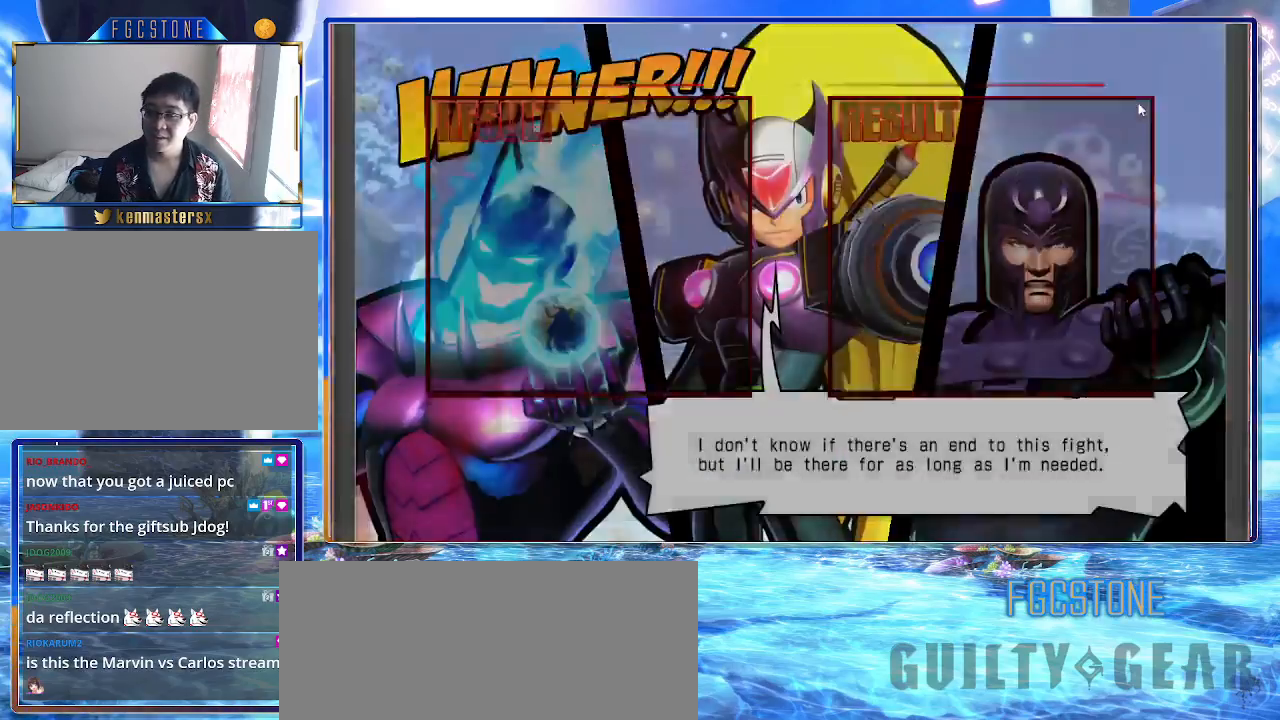
{"buttons": ["K", "P"], "left_stick": "center", "events": [[50, "P", "up"], [100, "P", "down"], [200, "P", "up"], [283, "P", "down"], [367, "P", "up"], [450, "P", "down"]]}
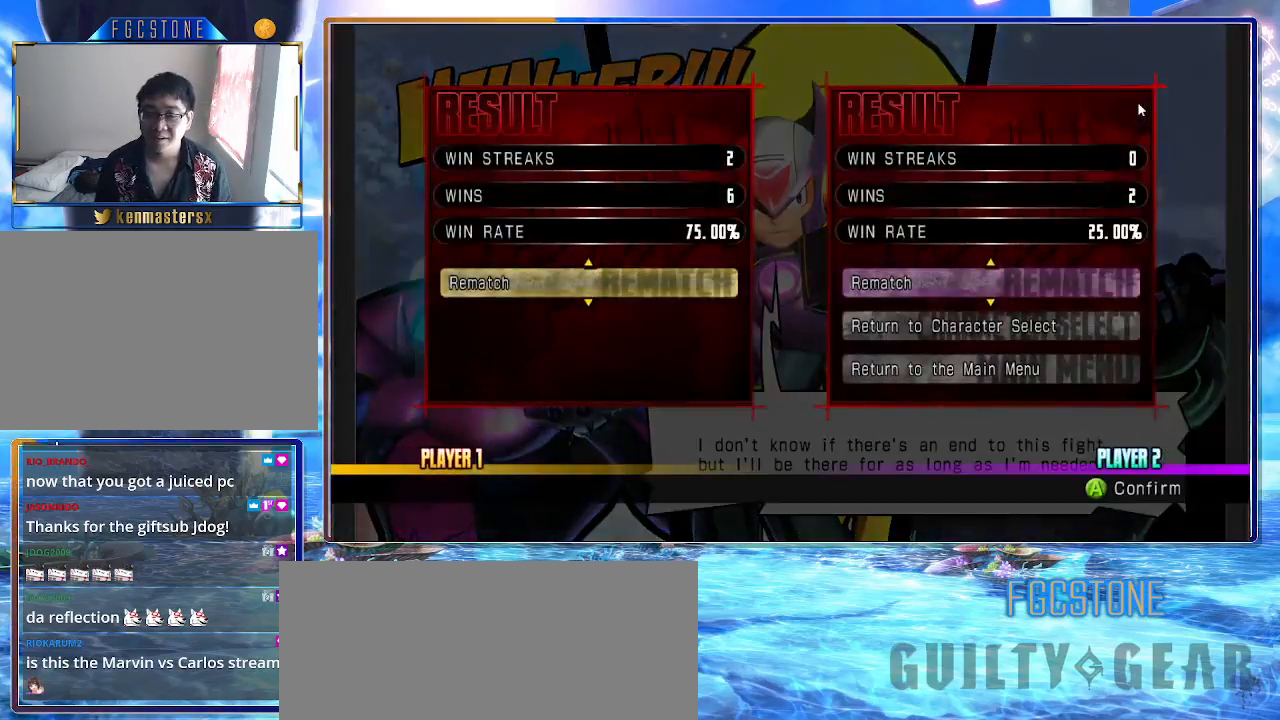
{"buttons": ["K", "P"], "left_stick": "center", "events": [[33, "P", "up"], [117, "P", "down"], [200, "P", "up"], [283, "P", "down"], [367, "P", "up"], [450, "P", "down"]]}
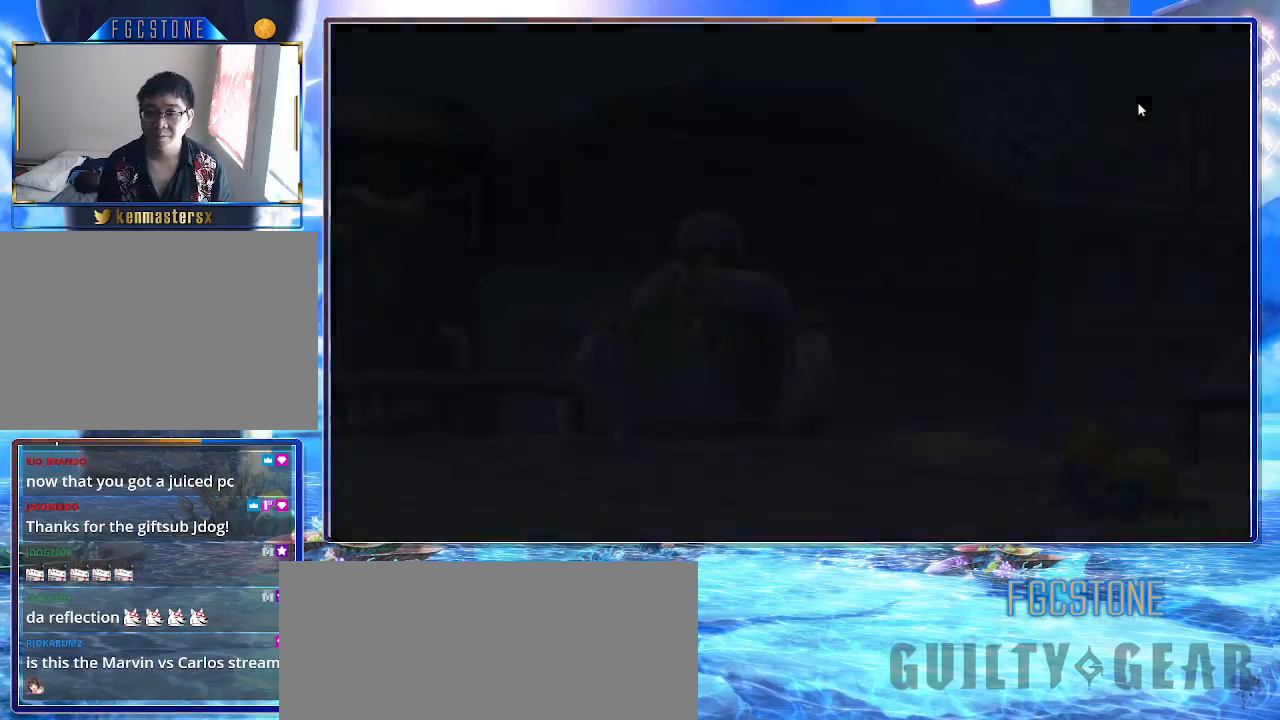
{"buttons": ["K"], "left_stick": "left", "events": [[17, "P", "up"], [117, "P", "down"], [200, "P", "up"], [267, "P", "down"], [350, "P", "up"], [433, "P", "down"], [467, "P", "up"], [467, "left_stick", "left"]]}
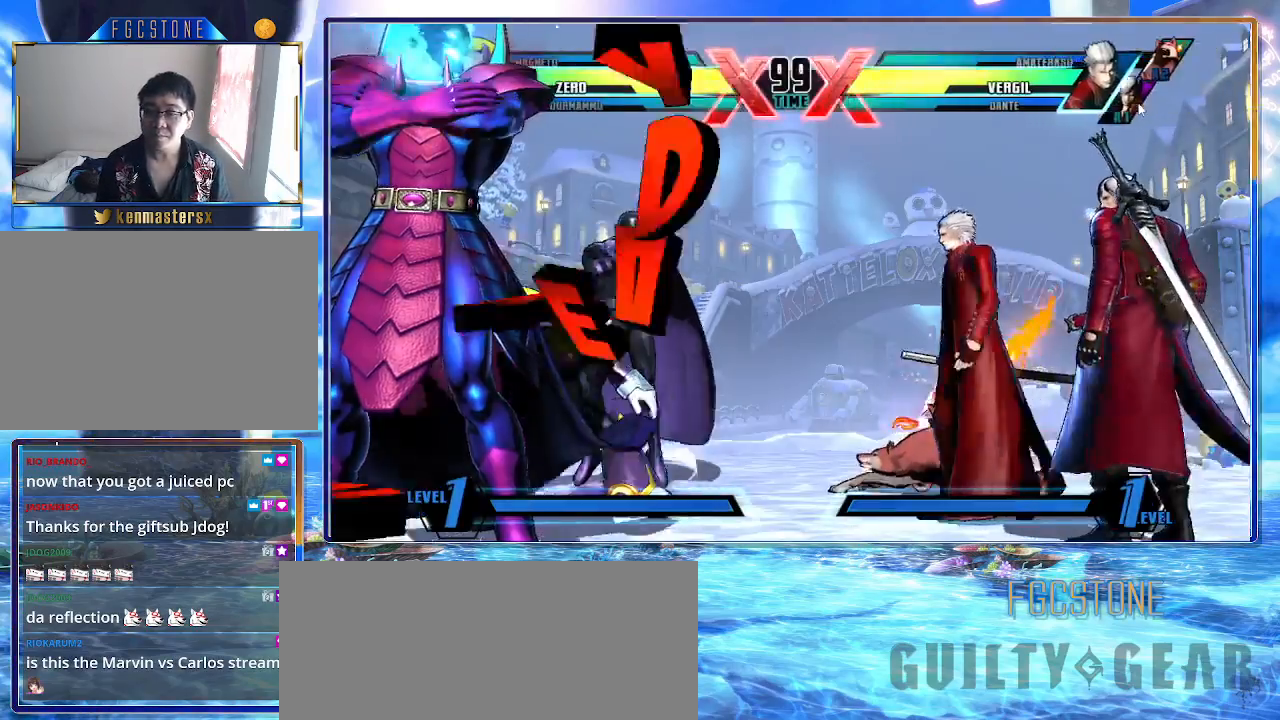
{"buttons": ["K"], "left_stick": "left", "events": [[183, "left_stick", "right"], [317, "left_stick", "left"]]}
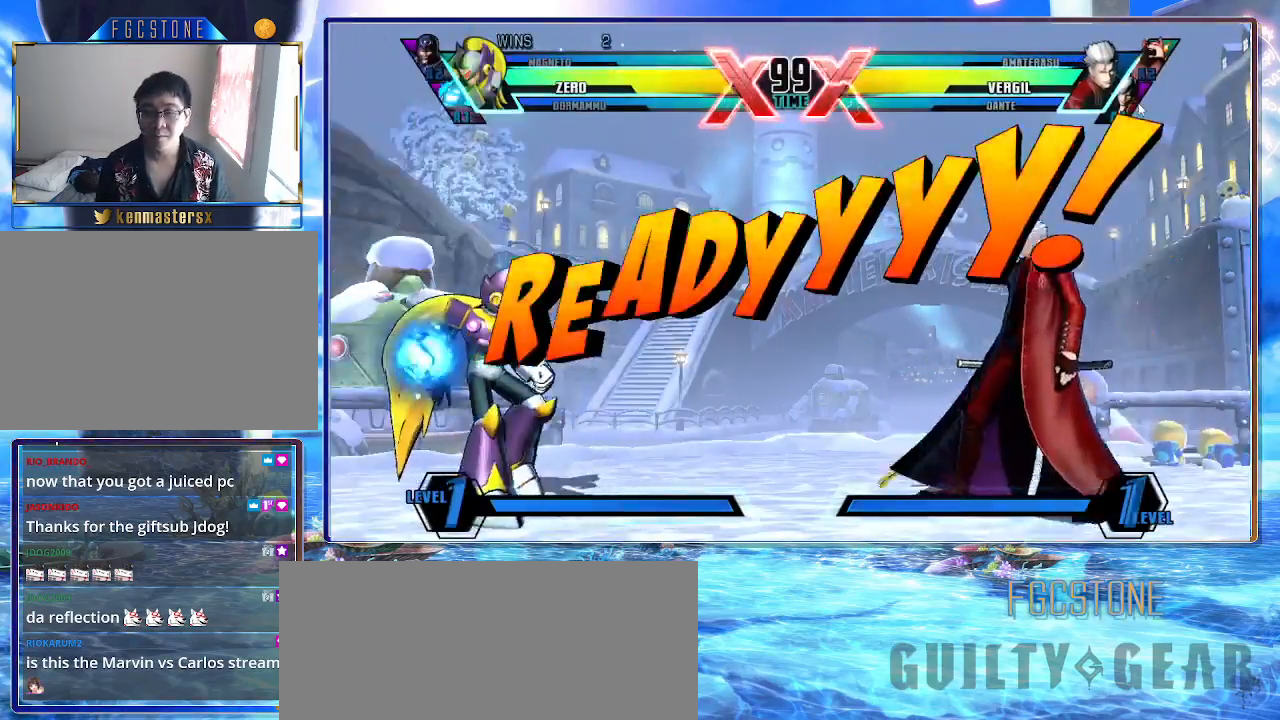
{"buttons": ["K"], "left_stick": "right", "events": [[133, "left_stick", "right"], [300, "left_stick", "left"], [433, "left_stick", "right"]]}
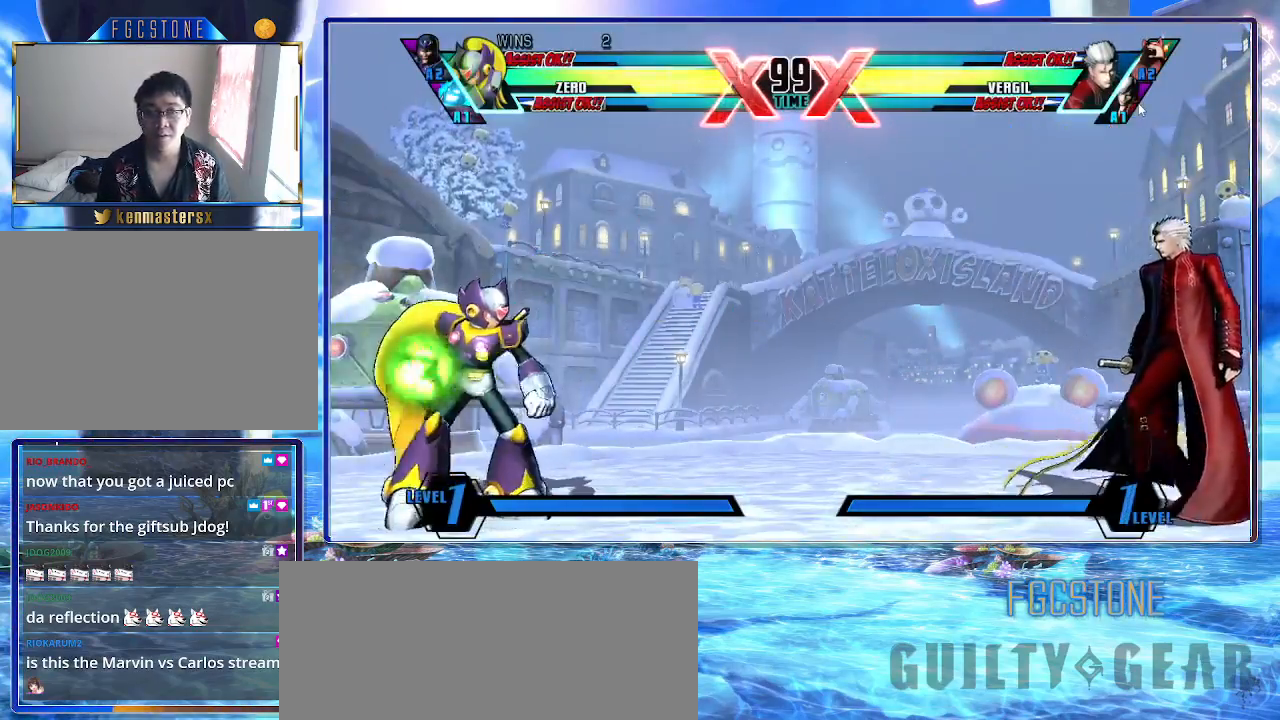
{"buttons": ["K"], "left_stick": "right", "events": []}
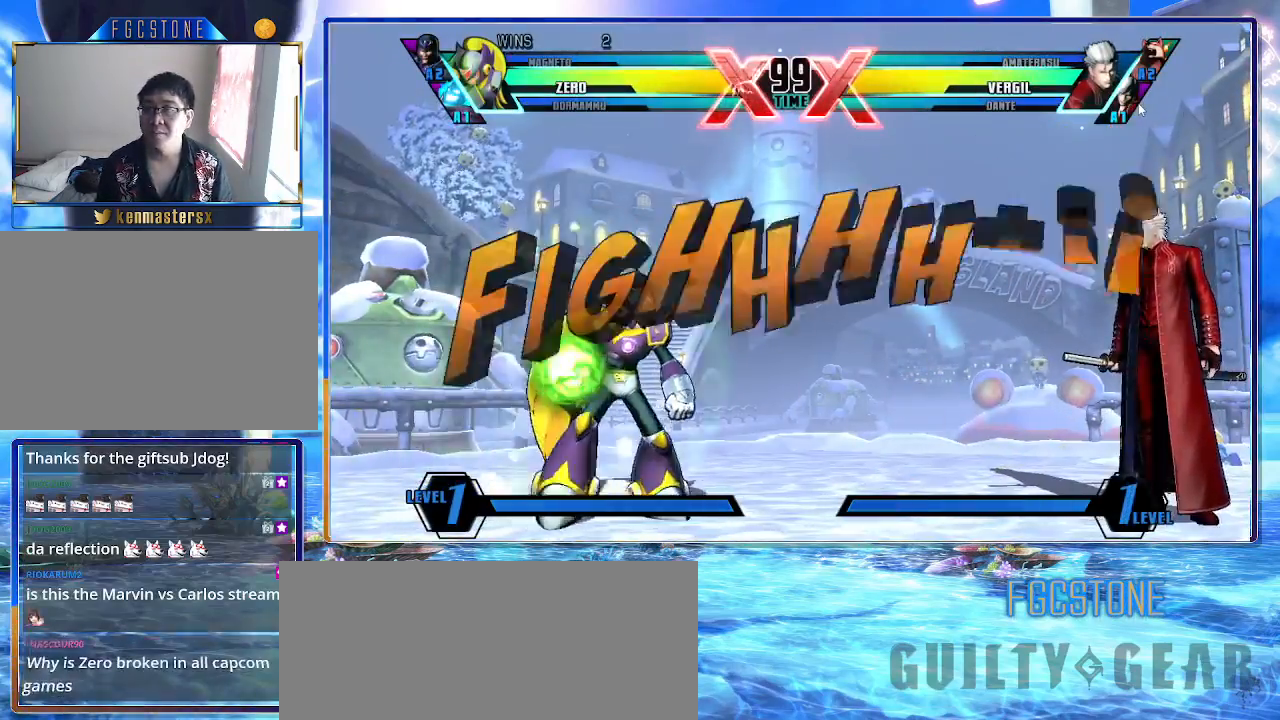
{"buttons": ["K"], "left_stick": "down-left", "events": [[167, "left_stick", "up-right"], [317, "left_stick", "down-left"]]}
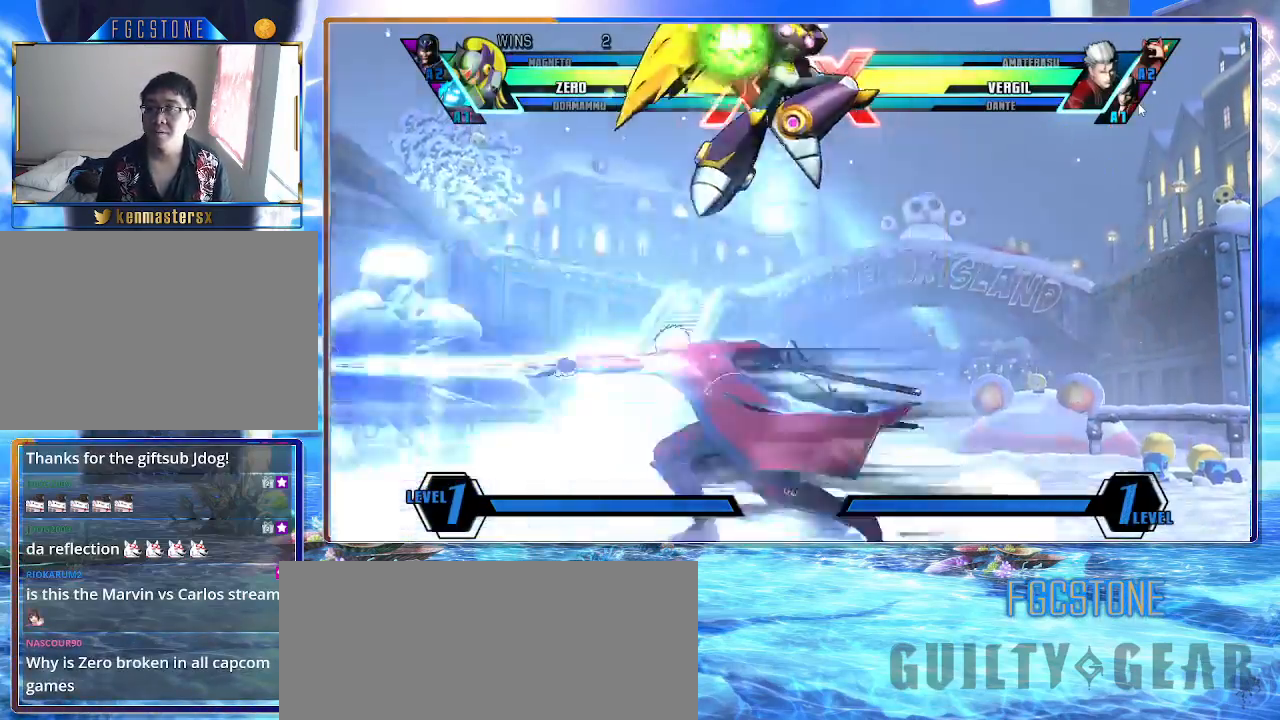
{"buttons": ["K"], "left_stick": "down-left", "events": [[100, "HS", "down"], [267, "HS", "up"]]}
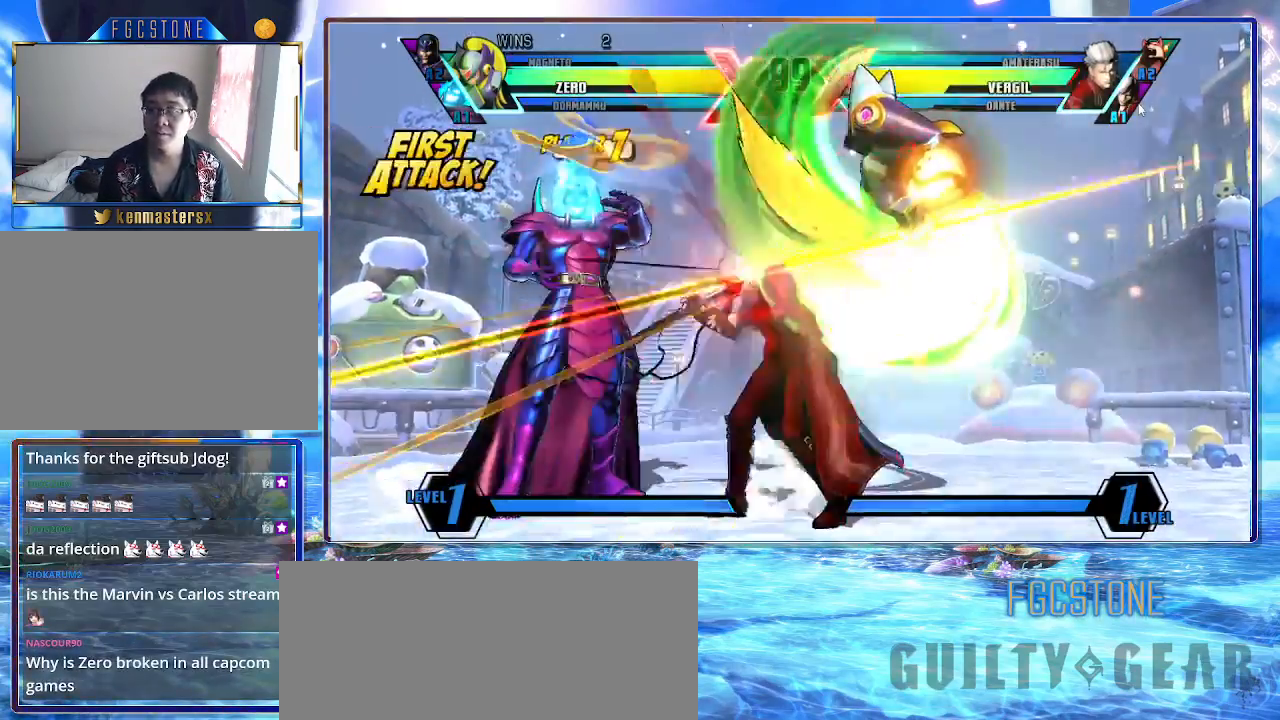
{"buttons": ["HS", "K"], "left_stick": "center", "events": [[283, "left_stick", "down"], [300, "S", "down"], [417, "S", "up"], [417, "left_stick", "center"], [500, "HS", "down"]]}
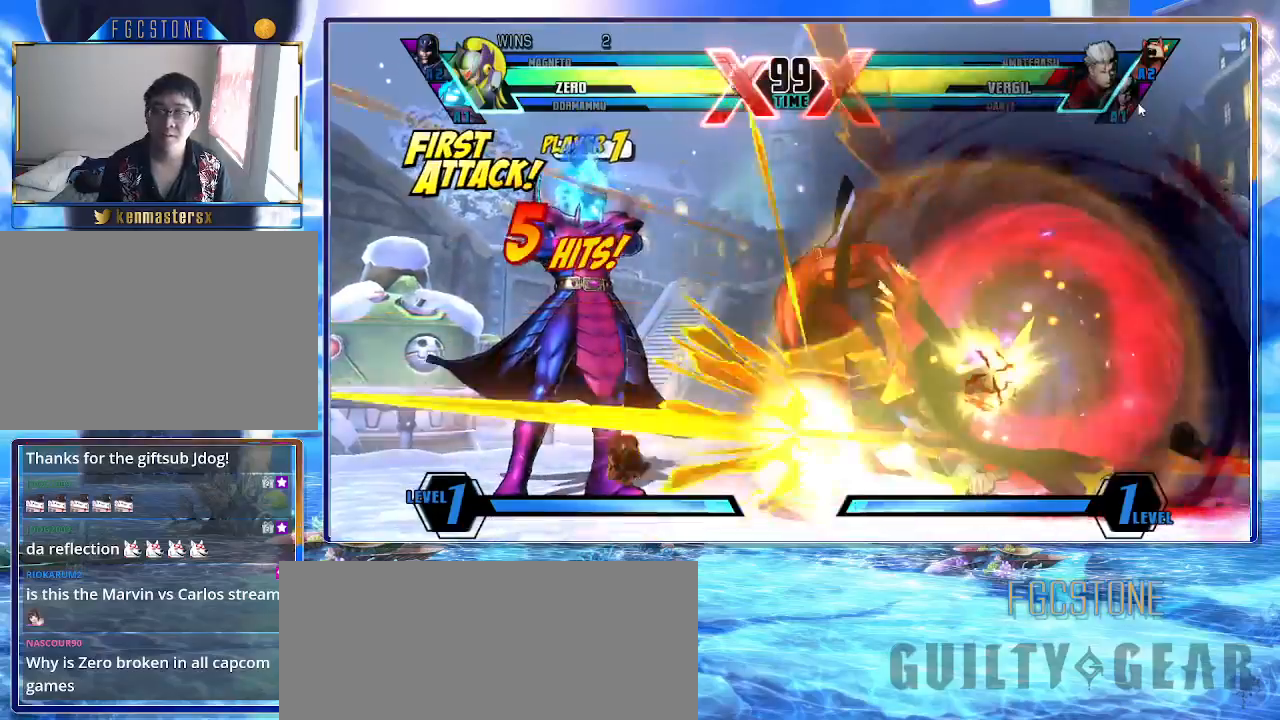
{"buttons": ["K", "P"], "left_stick": "center", "events": [[133, "HS", "up"], [400, "P", "down"]]}
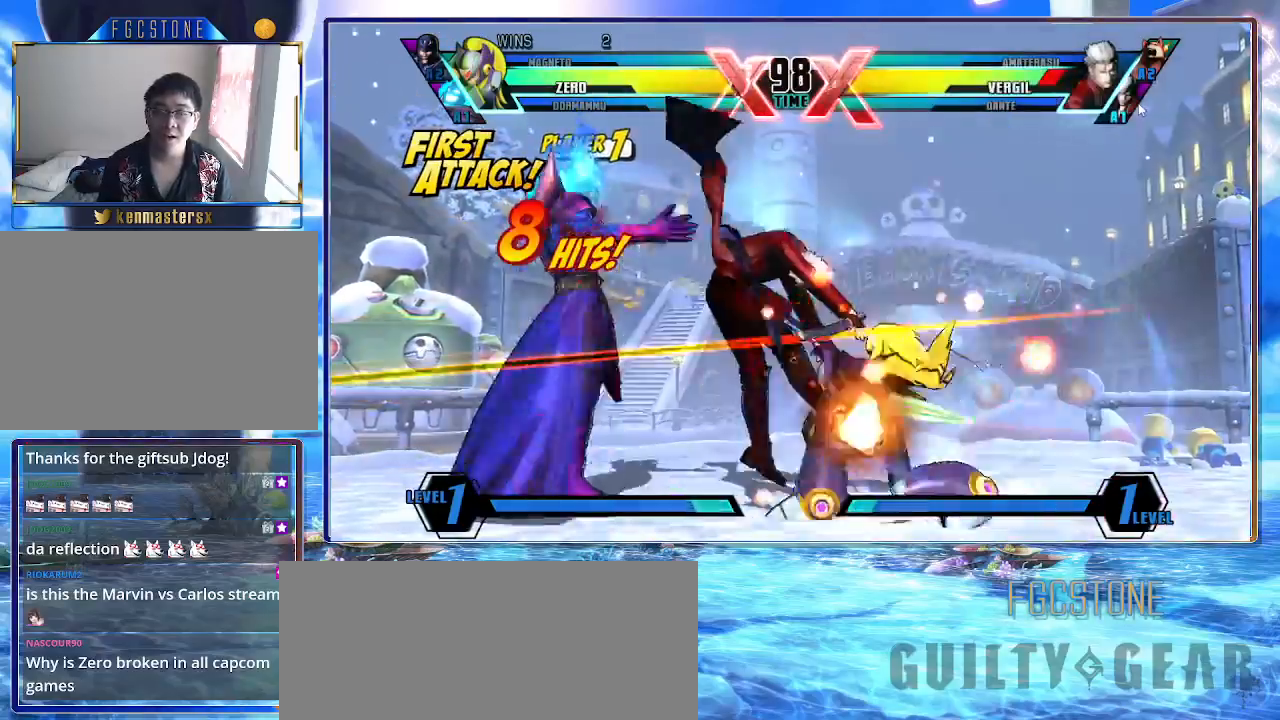
{"buttons": ["K", "S"], "left_stick": "center", "events": [[17, "P", "up"], [283, "left_stick", "up-left"], [483, "S", "down"], [483, "left_stick", "center"]]}
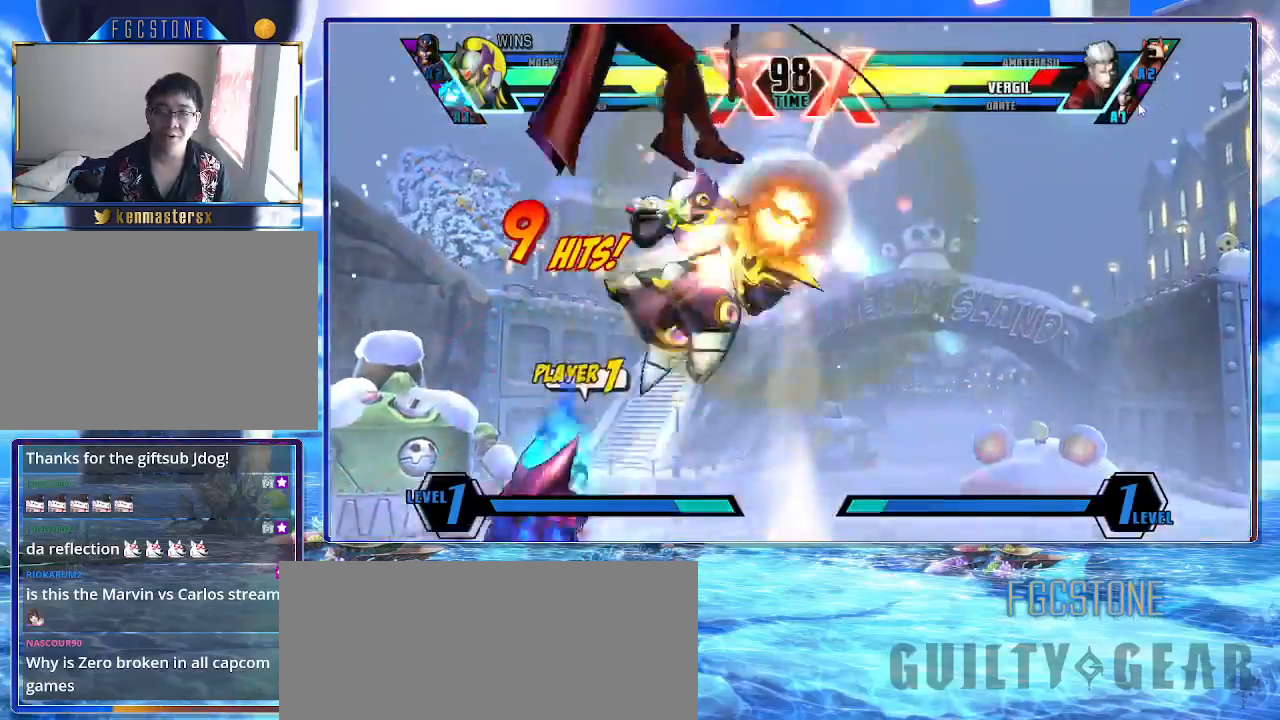
{"buttons": ["K"], "left_stick": "center", "events": [[117, "S", "up"], [267, "P", "down"], [333, "P", "up"]]}
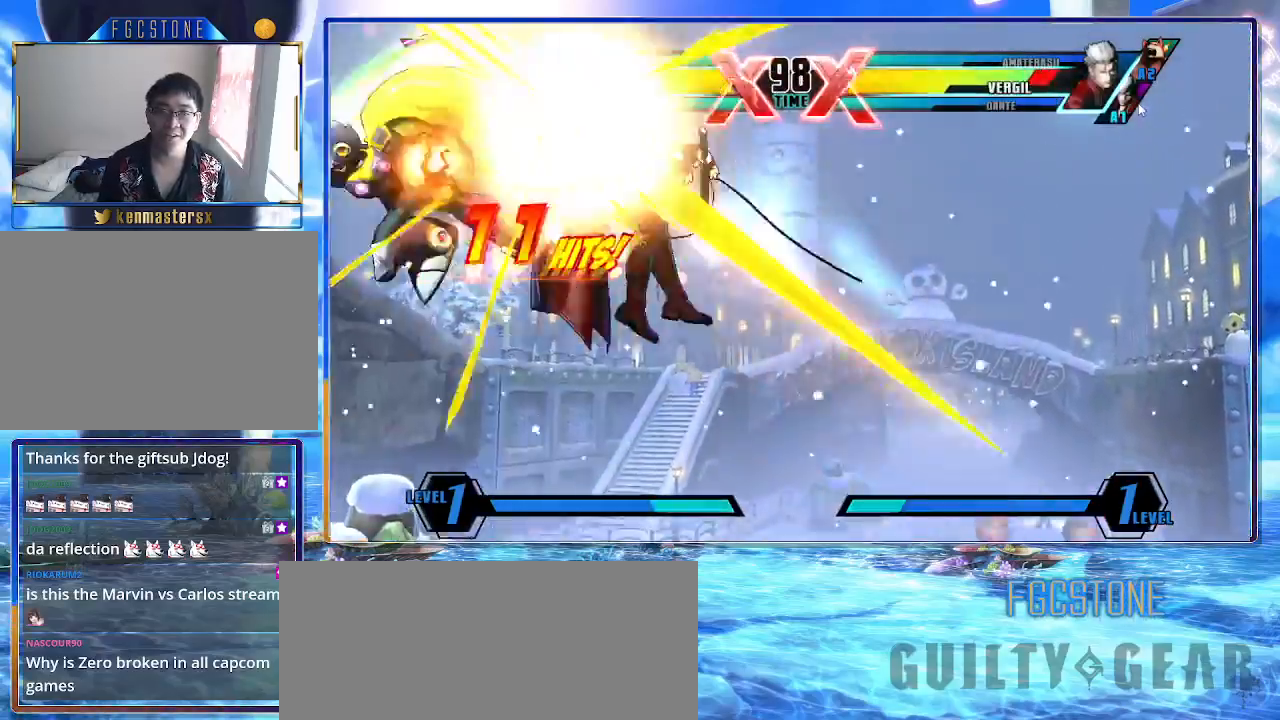
{"buttons": ["K"], "left_stick": "center", "events": []}
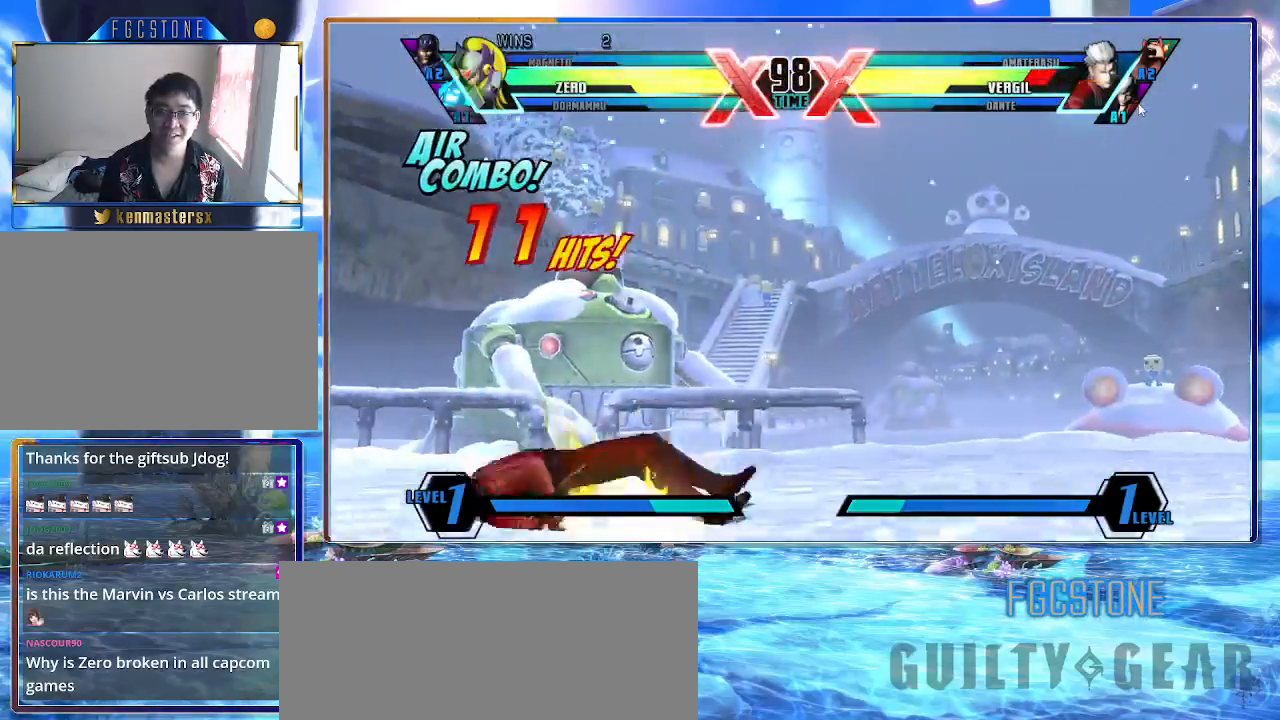
{"buttons": ["K"], "left_stick": "center", "events": [[67, "left_stick", "down-right"], [133, "left_stick", "down-left"], [250, "left_stick", "center"], [267, "S", "down"], [333, "S", "up"]]}
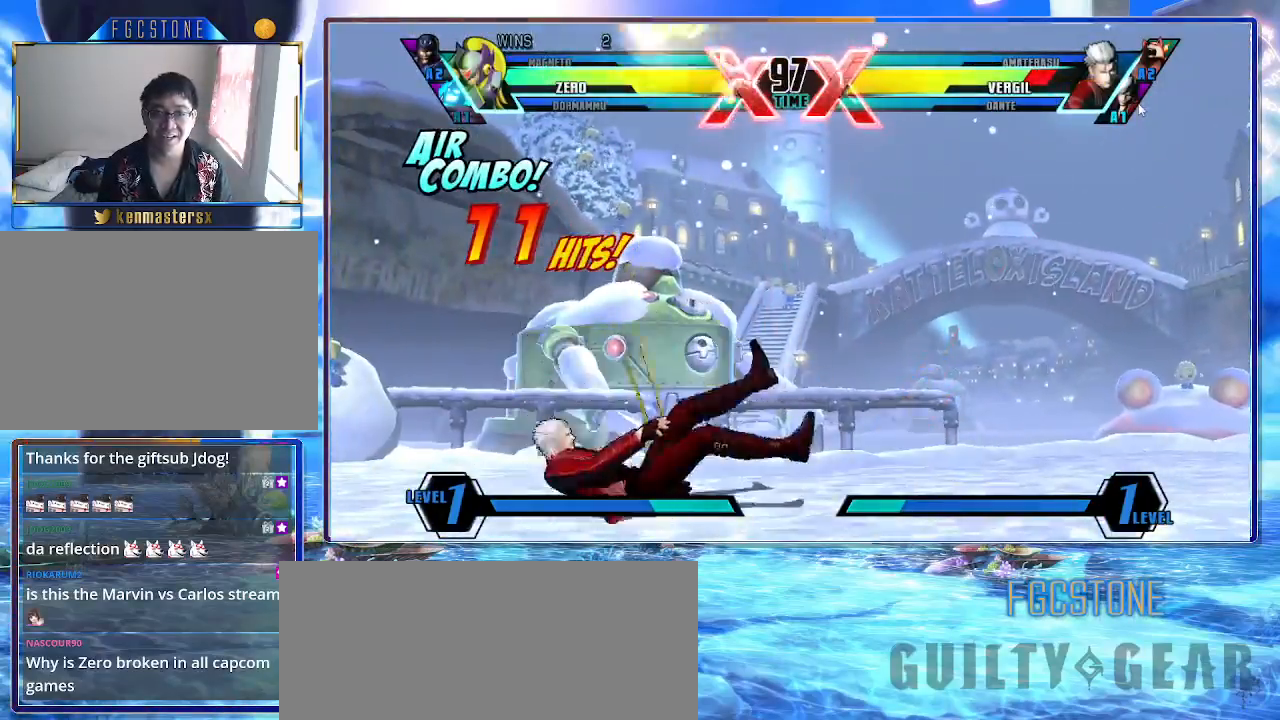
{"buttons": [], "left_stick": "right", "events": [[250, "K", "up"], [350, "left_stick", "down"], [483, "left_stick", "right"]]}
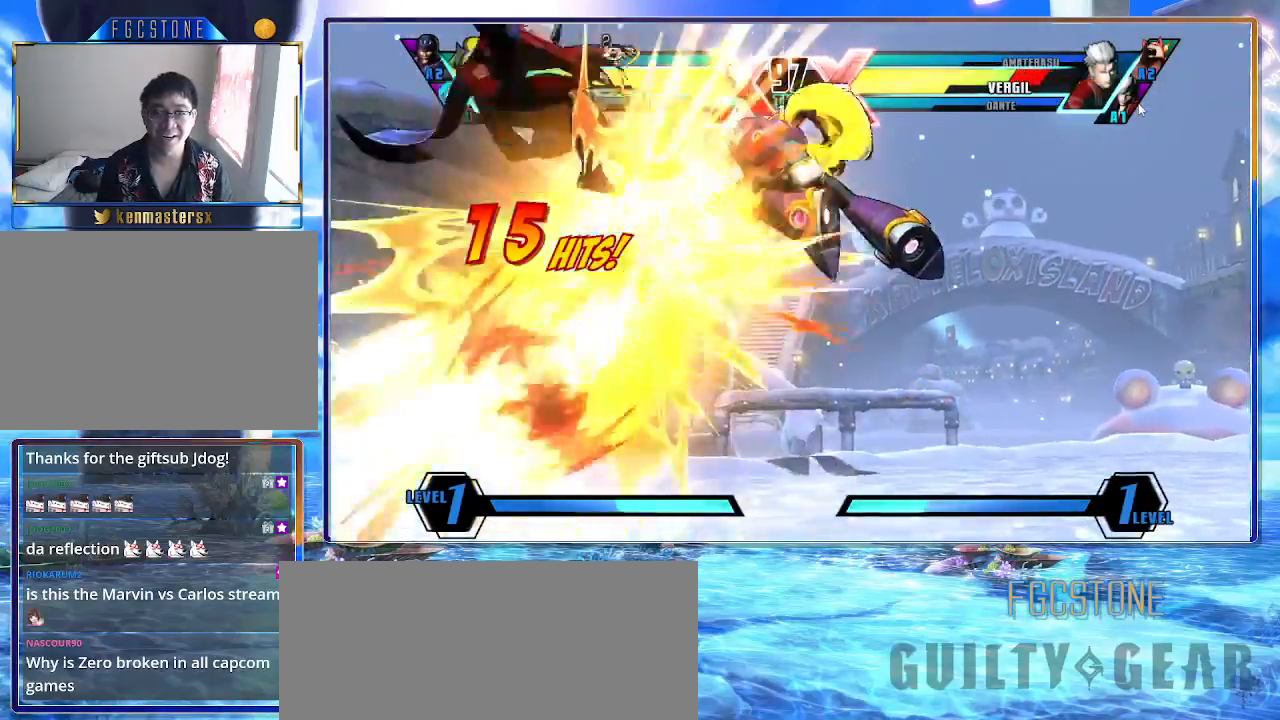
{"buttons": ["K", "P"], "left_stick": "left", "events": [[50, "left_stick", "center"], [100, "K", "down"], [217, "left_stick", "left"], [283, "left_stick", "center"], [350, "left_stick", "left"], [433, "P", "down"]]}
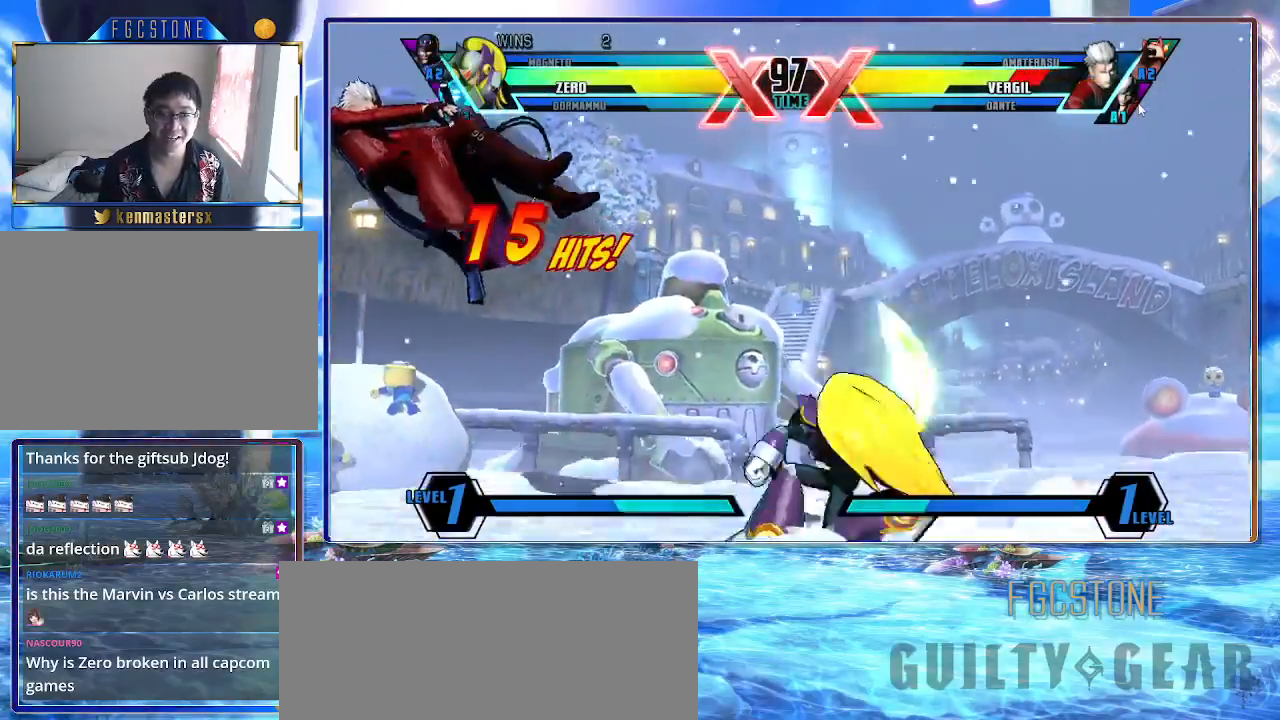
{"buttons": ["K", "S"], "left_stick": "up-left", "events": [[17, "P", "up"], [183, "left_stick", "up-left"], [400, "S", "down"]]}
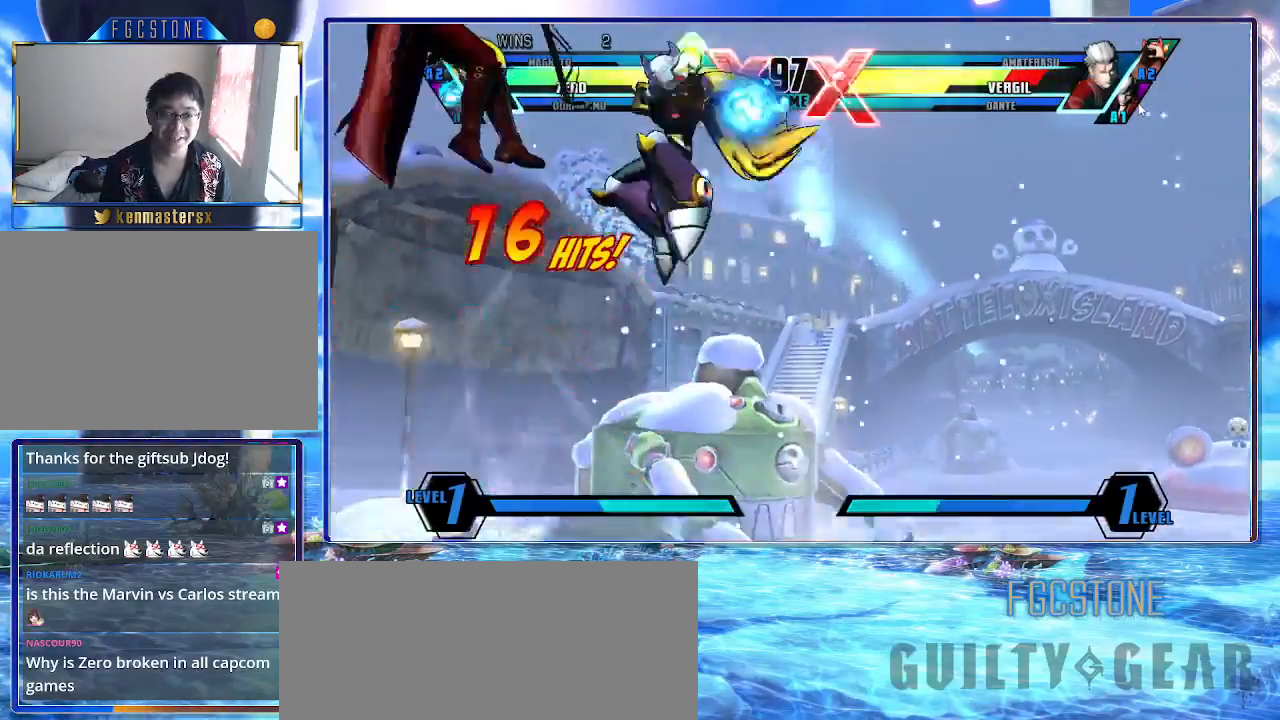
{"buttons": ["K"], "left_stick": "center", "events": [[17, "S", "up"], [100, "S", "down"], [100, "left_stick", "center"], [233, "S", "up"], [367, "HS", "down"], [467, "HS", "up"]]}
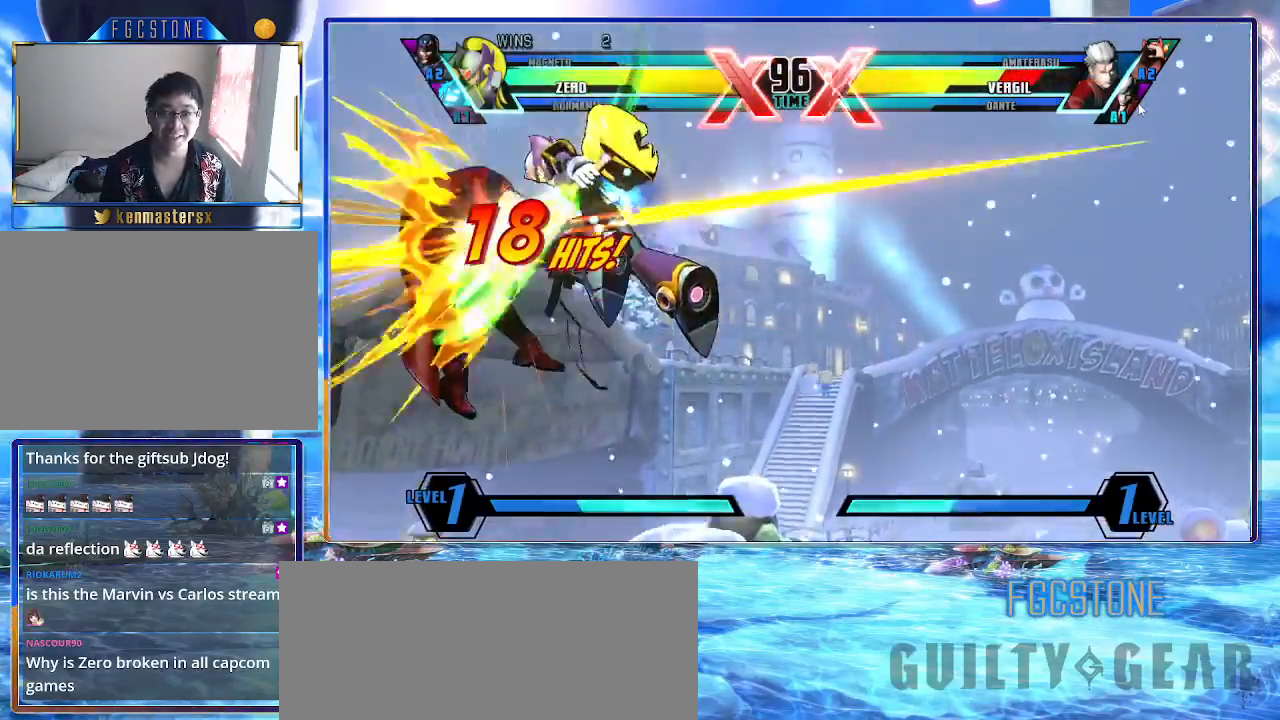
{"buttons": ["K"], "left_stick": "center", "events": []}
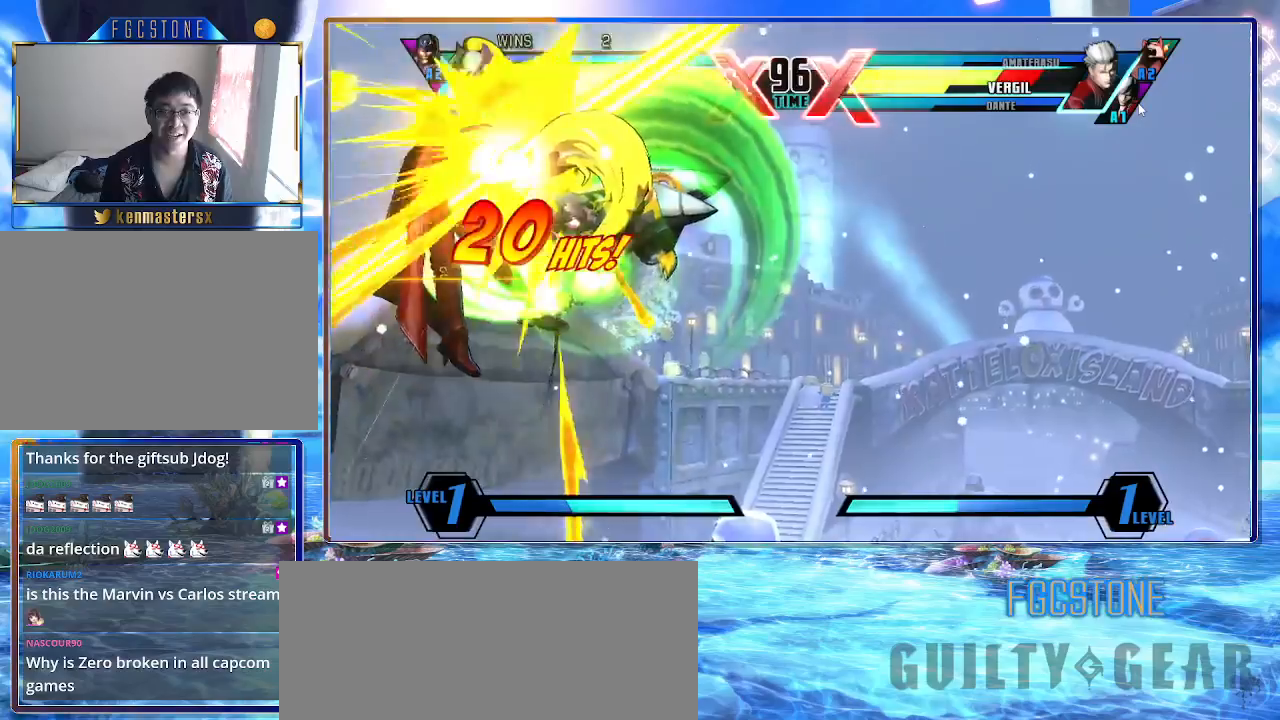
{"buttons": ["K"], "left_stick": "center", "events": [[300, "P", "down"], [433, "P", "up"]]}
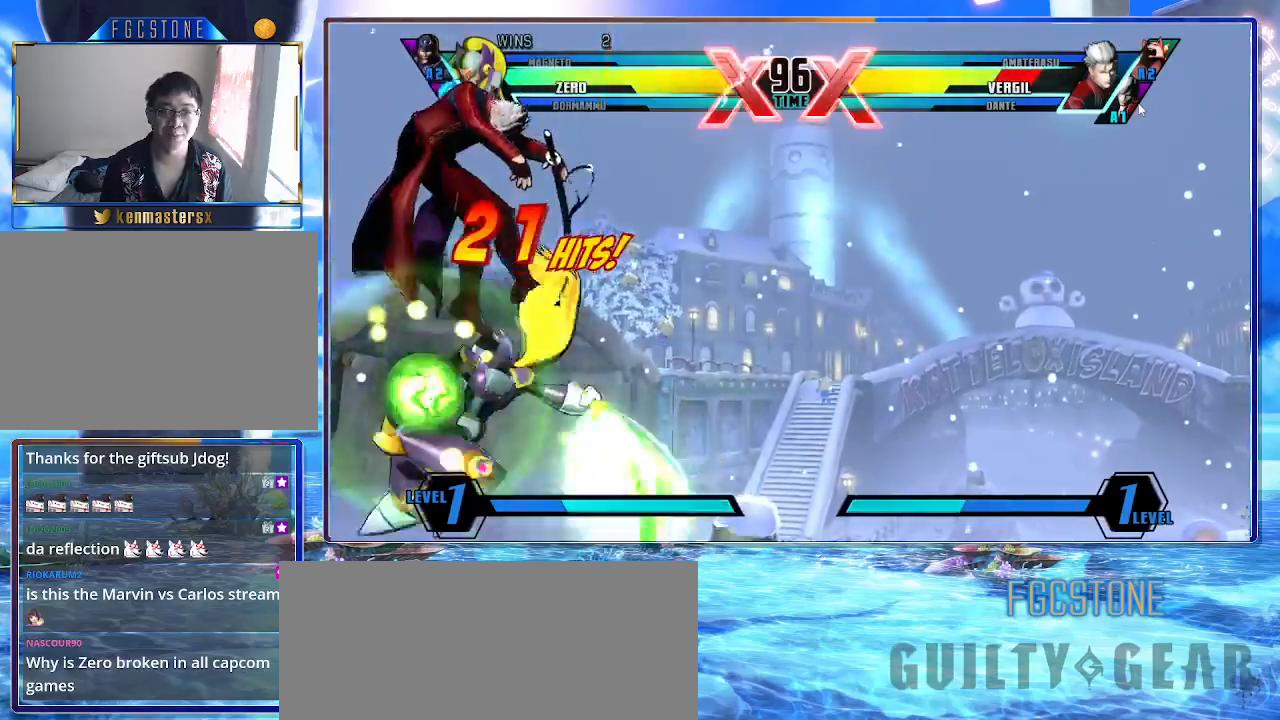
{"buttons": ["K"], "left_stick": "center", "events": []}
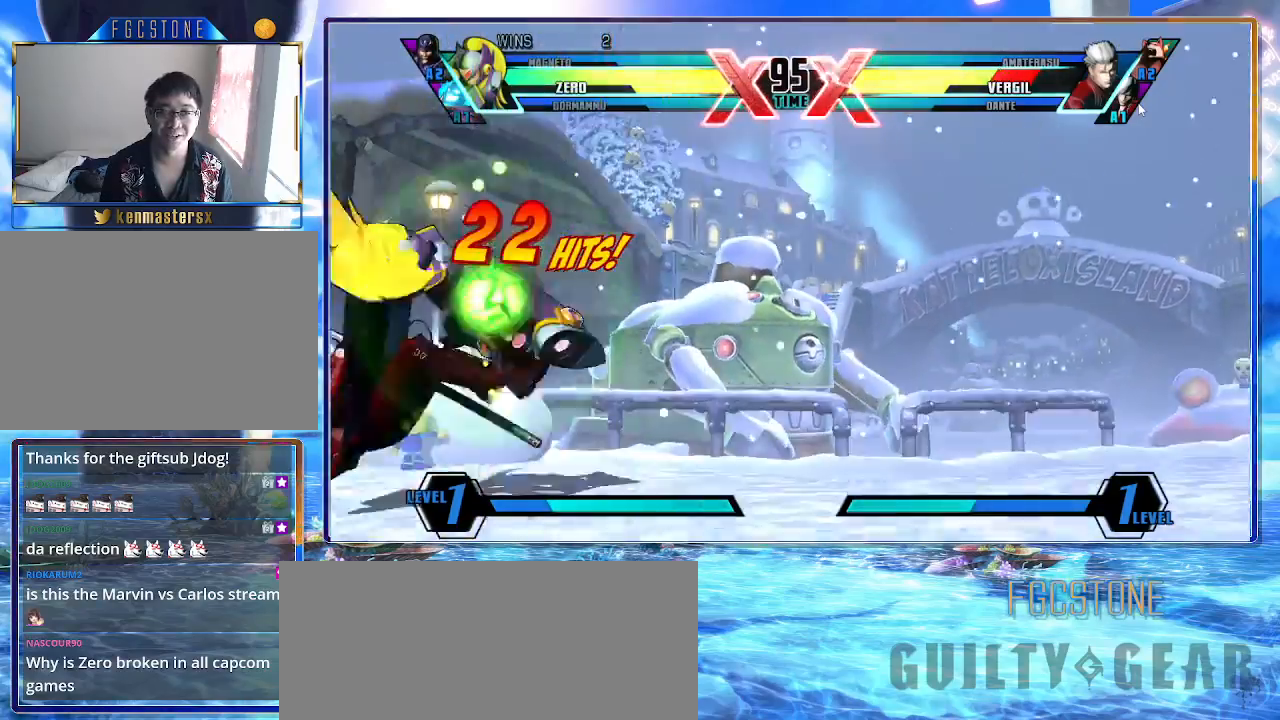
{"buttons": ["K"], "left_stick": "center", "events": [[50, "left_stick", "up-right"], [117, "D", "down"], [183, "D", "up"], [250, "left_stick", "down-right"], [317, "left_stick", "down-left"], [417, "HS", "down"], [433, "left_stick", "center"], [500, "HS", "up"]]}
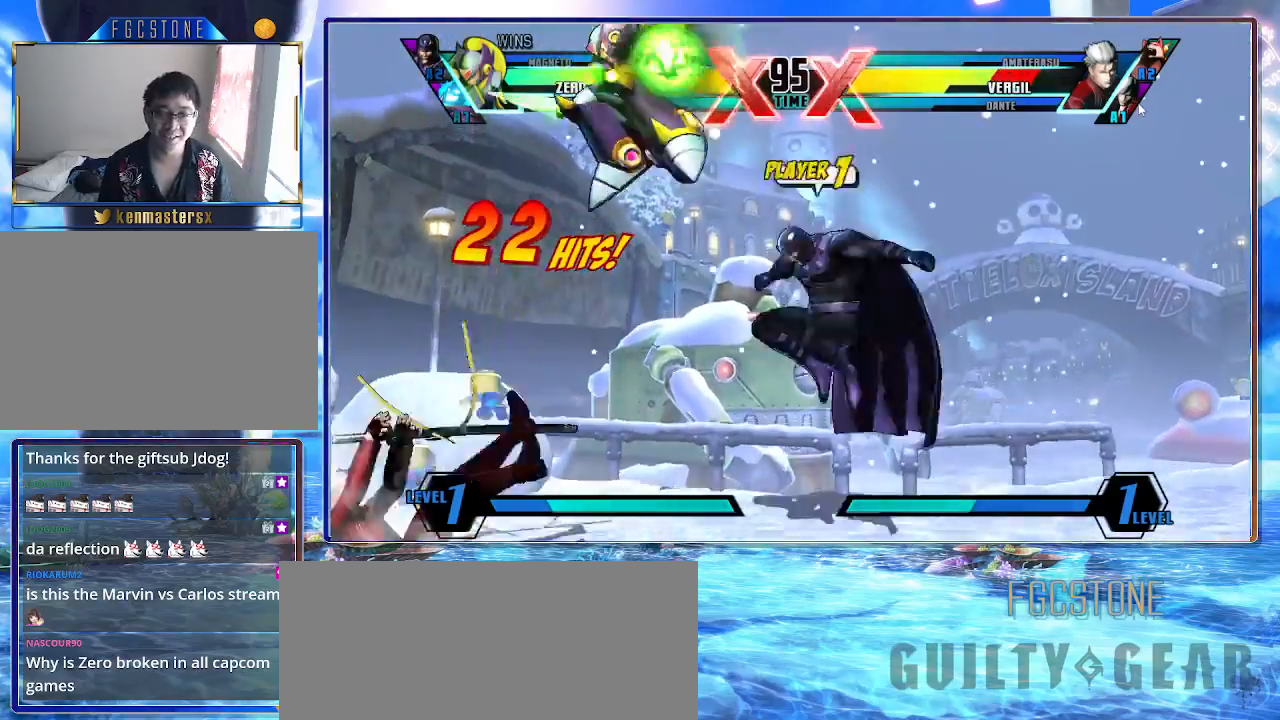
{"buttons": [], "left_stick": "left", "events": [[367, "K", "up"], [450, "left_stick", "left"]]}
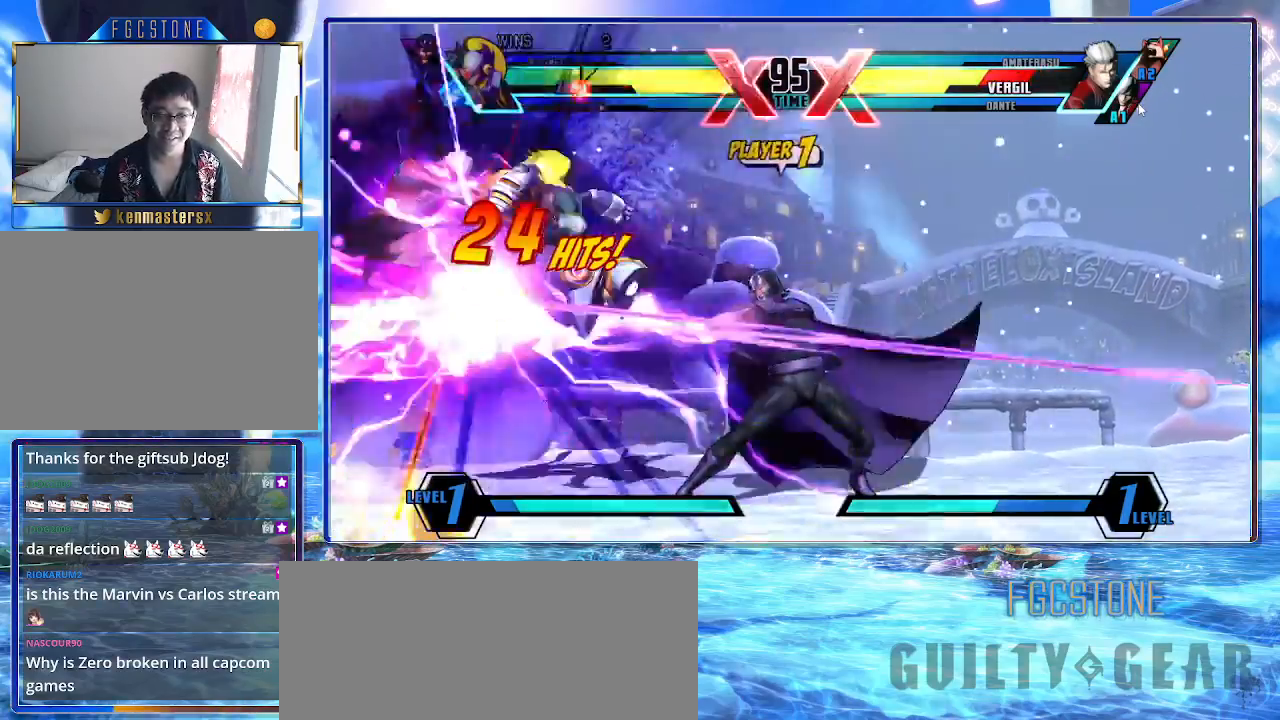
{"buttons": ["K"], "left_stick": "down-left", "events": [[83, "left_stick", "down-left"], [183, "left_stick", "center"], [217, "K", "down"], [483, "left_stick", "down-left"]]}
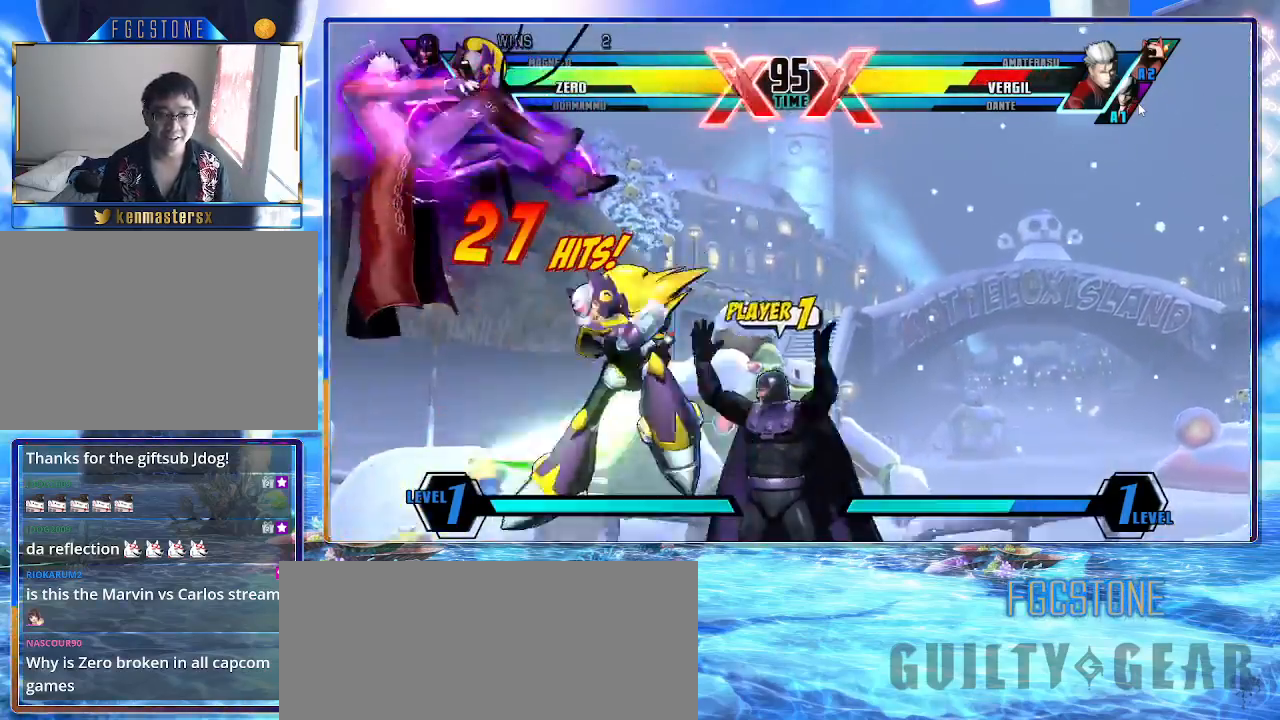
{"buttons": ["K"], "left_stick": "right", "events": [[83, "left_stick", "down-right"], [217, "HS", "down"], [217, "S", "down"], [217, "left_stick", "center"], [267, "S", "up"], [283, "HS", "up"], [383, "left_stick", "right"]]}
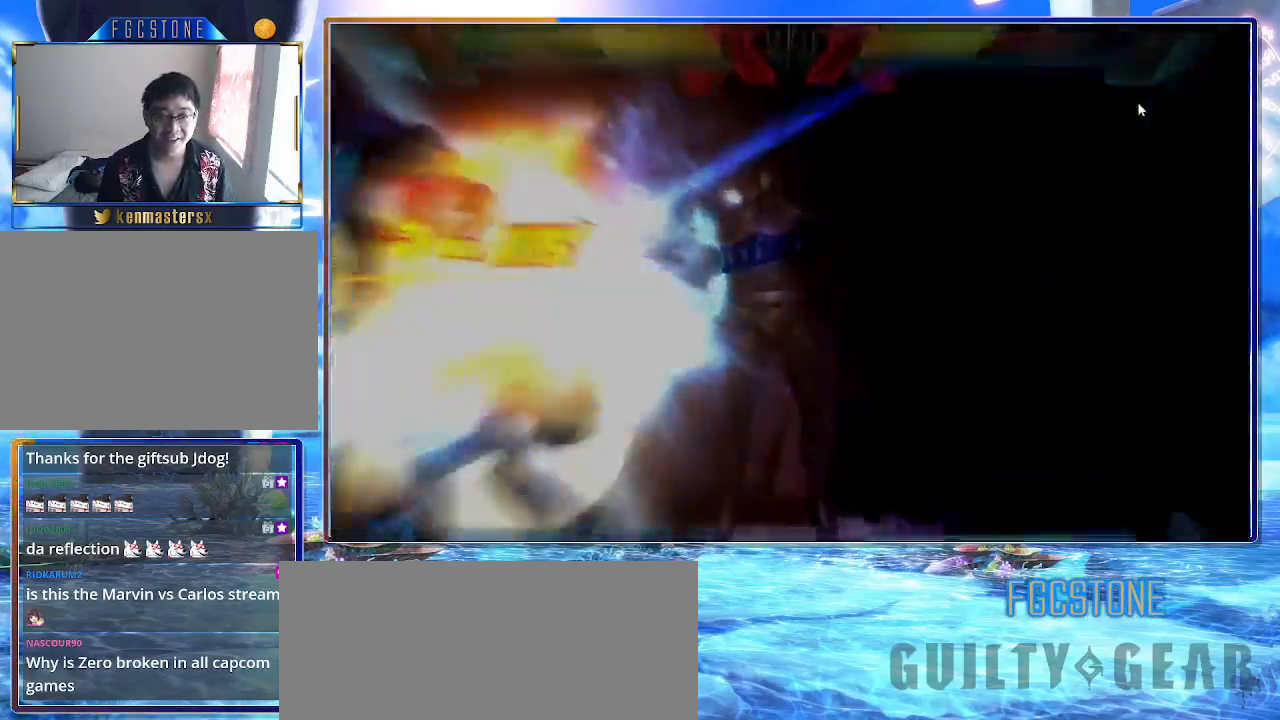
{"buttons": ["K"], "left_stick": "right", "events": []}
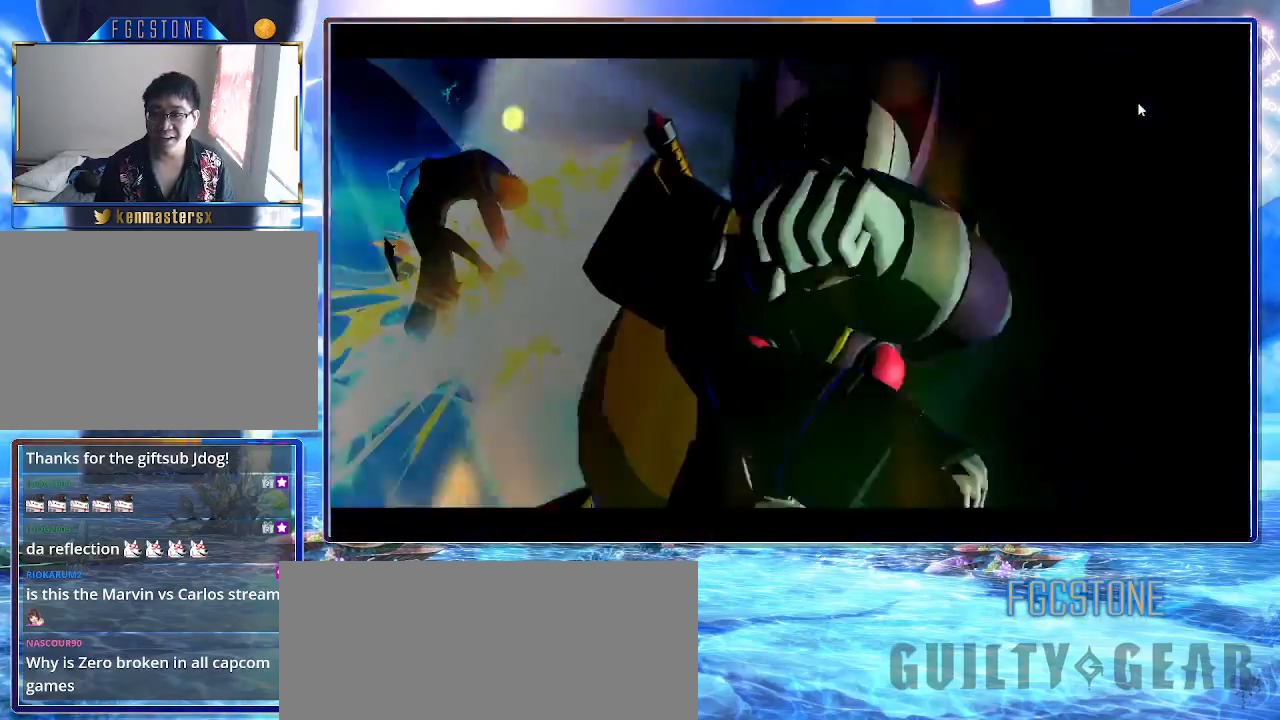
{"buttons": ["K"], "left_stick": "right", "events": []}
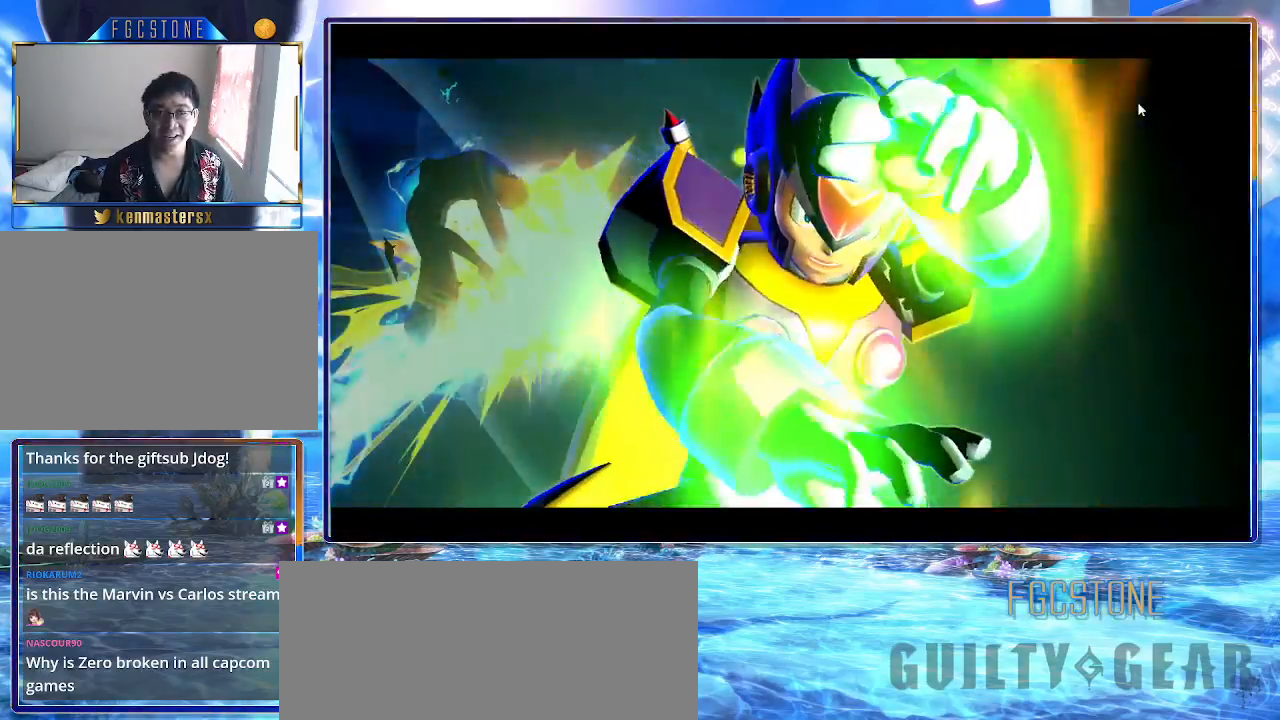
{"buttons": ["K"], "left_stick": "right", "events": []}